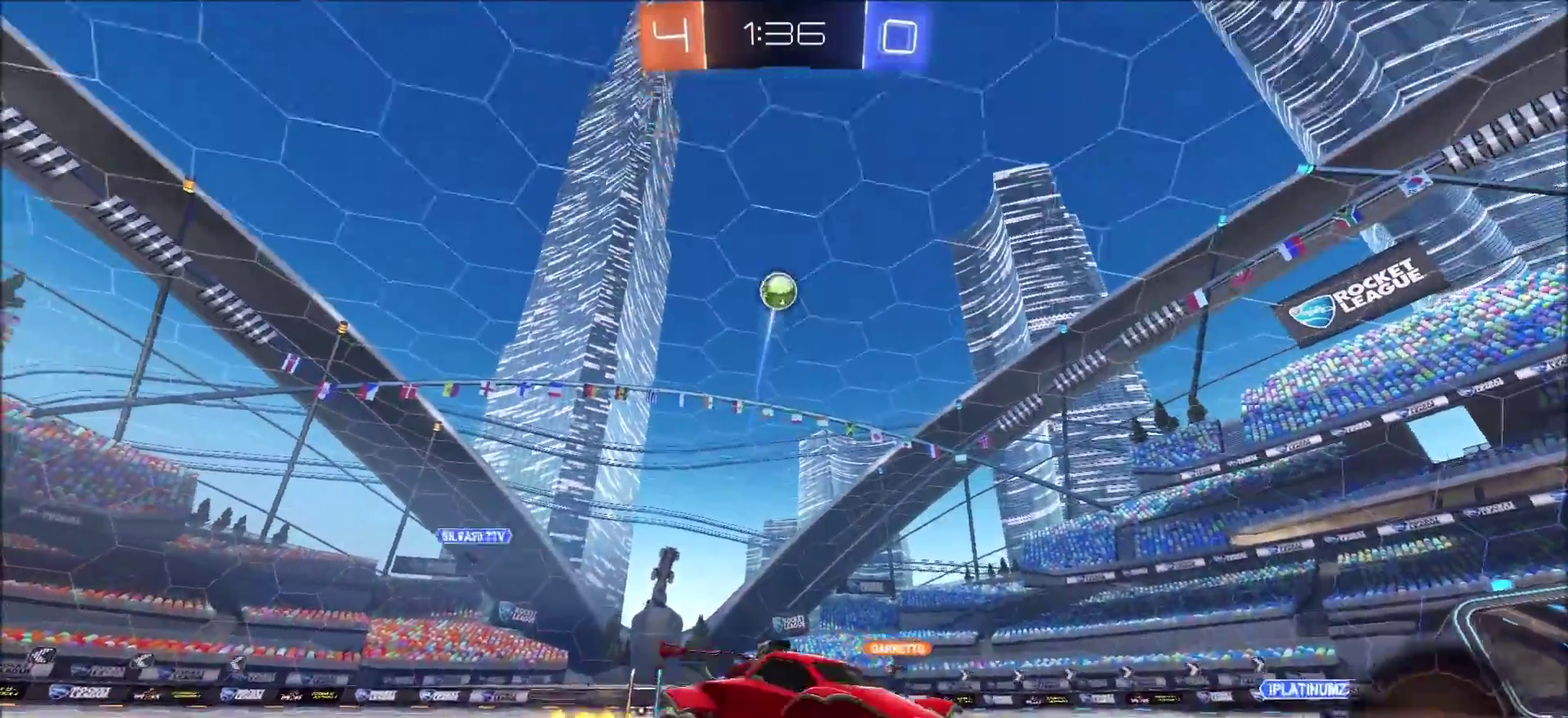
Gameplay with a controller (PlayStation layout); each line is a JSON object with the inputs held at the frame after it (dt_ms = milliseconds from this image to that frame). "events" lists button and stick changes between this image and that frame as [ms after this image, input, new state], when the widget could be followed in between. Not read: L1 R1.
{"dt_ms": 300, "buttons": ["CIRCLE", "R2"], "left_stick": "center", "right_stick": "center", "events": [[250, "left_stick", "center"]]}
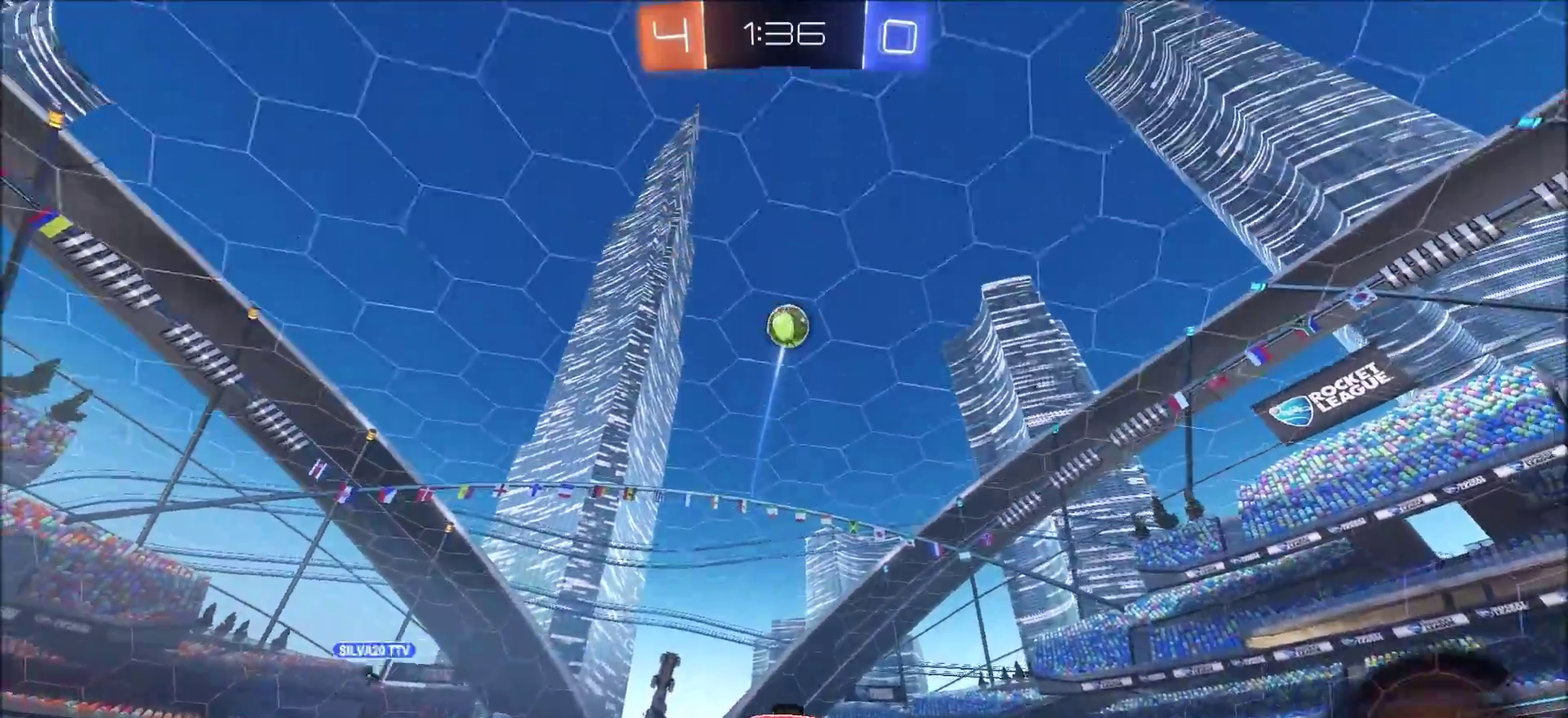
{"dt_ms": 500, "buttons": ["CIRCLE", "R2"], "left_stick": "up-left", "right_stick": "center"}
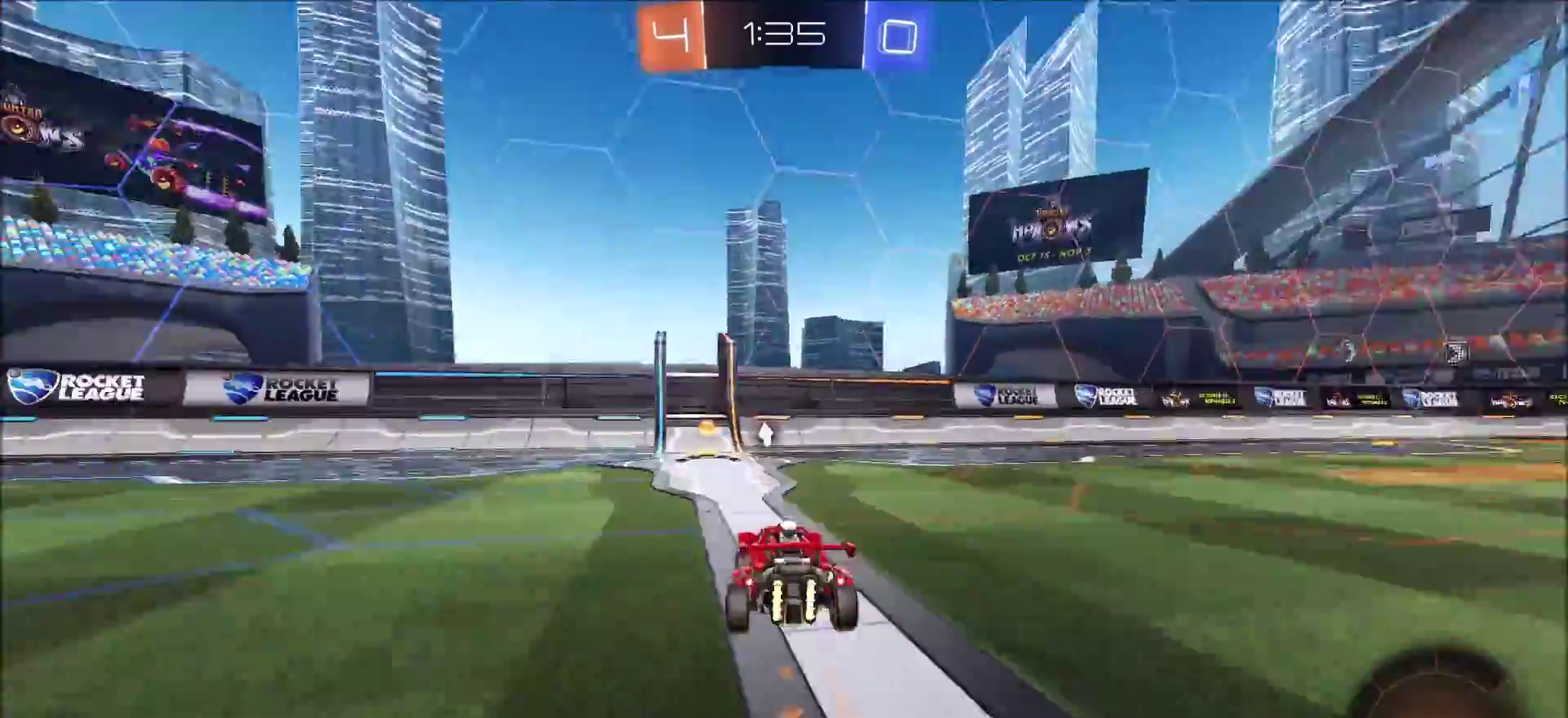
{"dt_ms": 500, "buttons": ["R2"], "left_stick": "right", "right_stick": "center"}
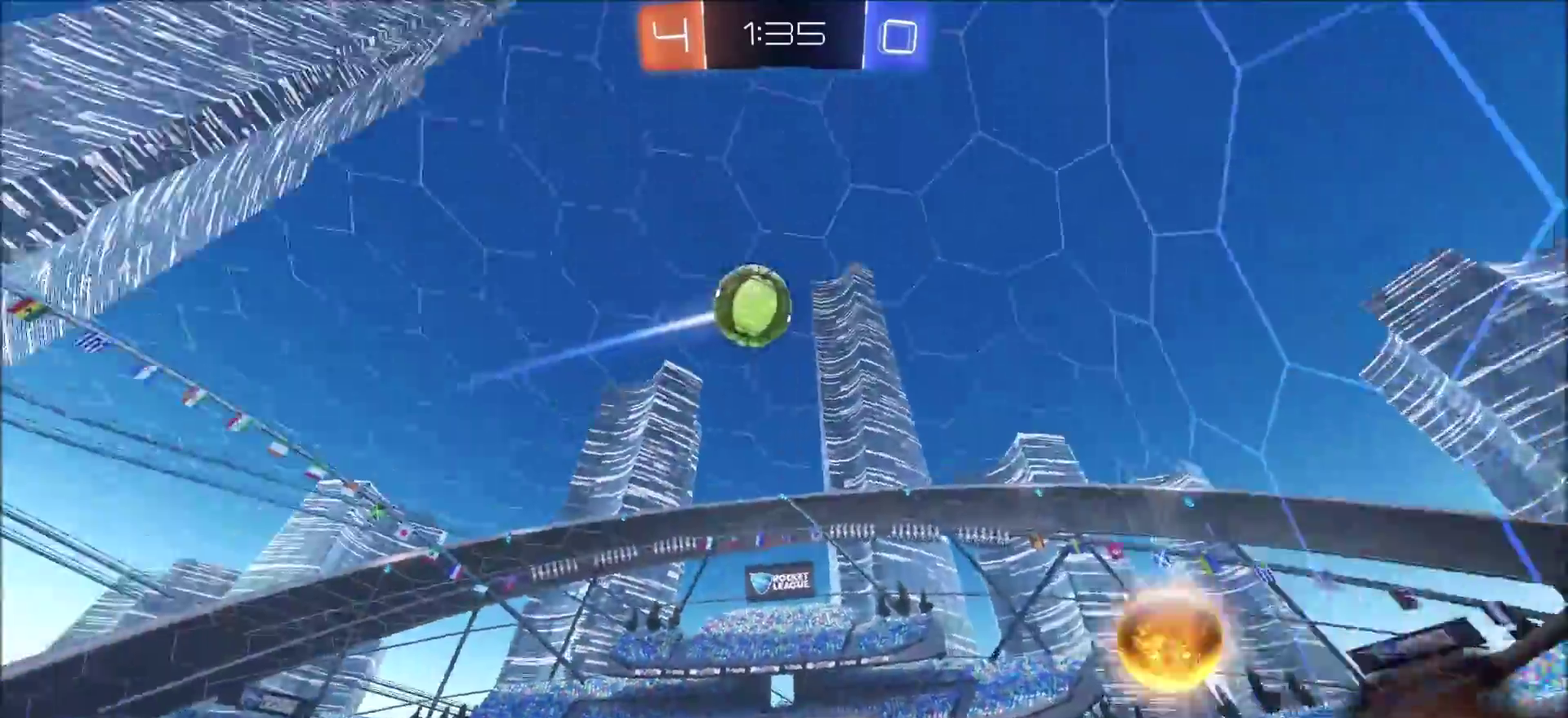
{"dt_ms": 300, "buttons": ["R2"], "left_stick": "right", "right_stick": "center", "events": []}
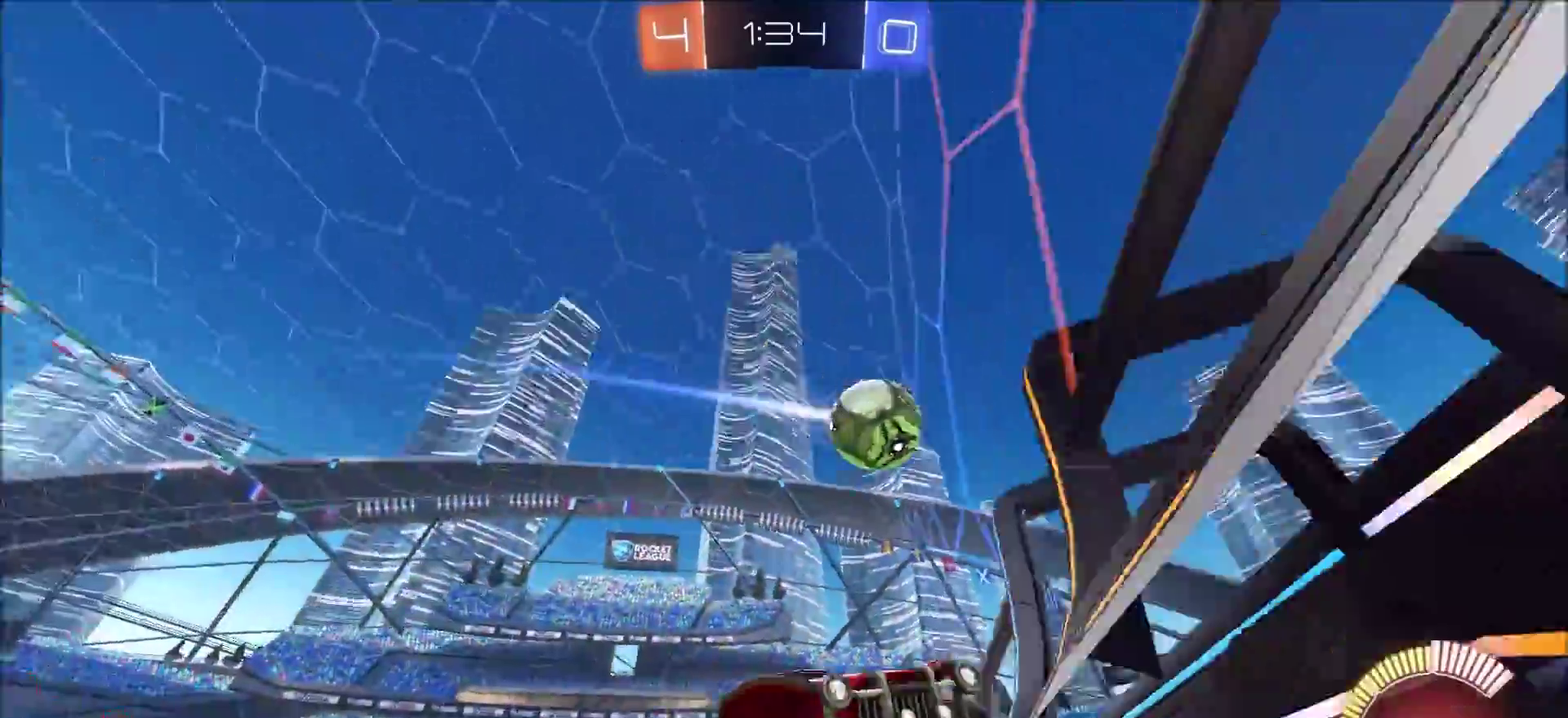
{"dt_ms": 800, "buttons": ["R2"], "left_stick": "up-right", "right_stick": "center", "events": [[133, "CIRCLE", "down"], [333, "left_stick", "center"], [617, "left_stick", "up-right"], [650, "CIRCLE", "up"]]}
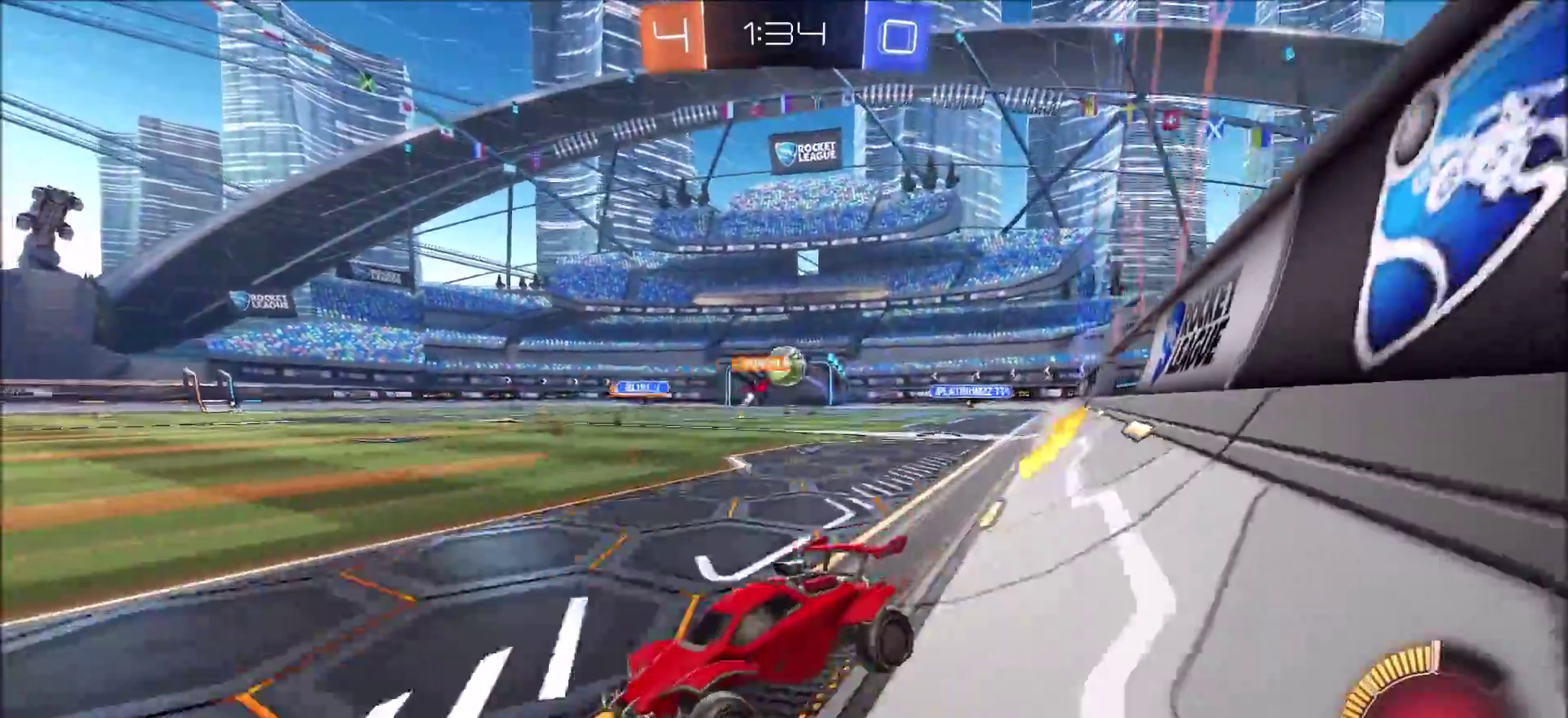
{"dt_ms": 400, "buttons": ["R2"], "left_stick": "up-right", "right_stick": "center", "events": []}
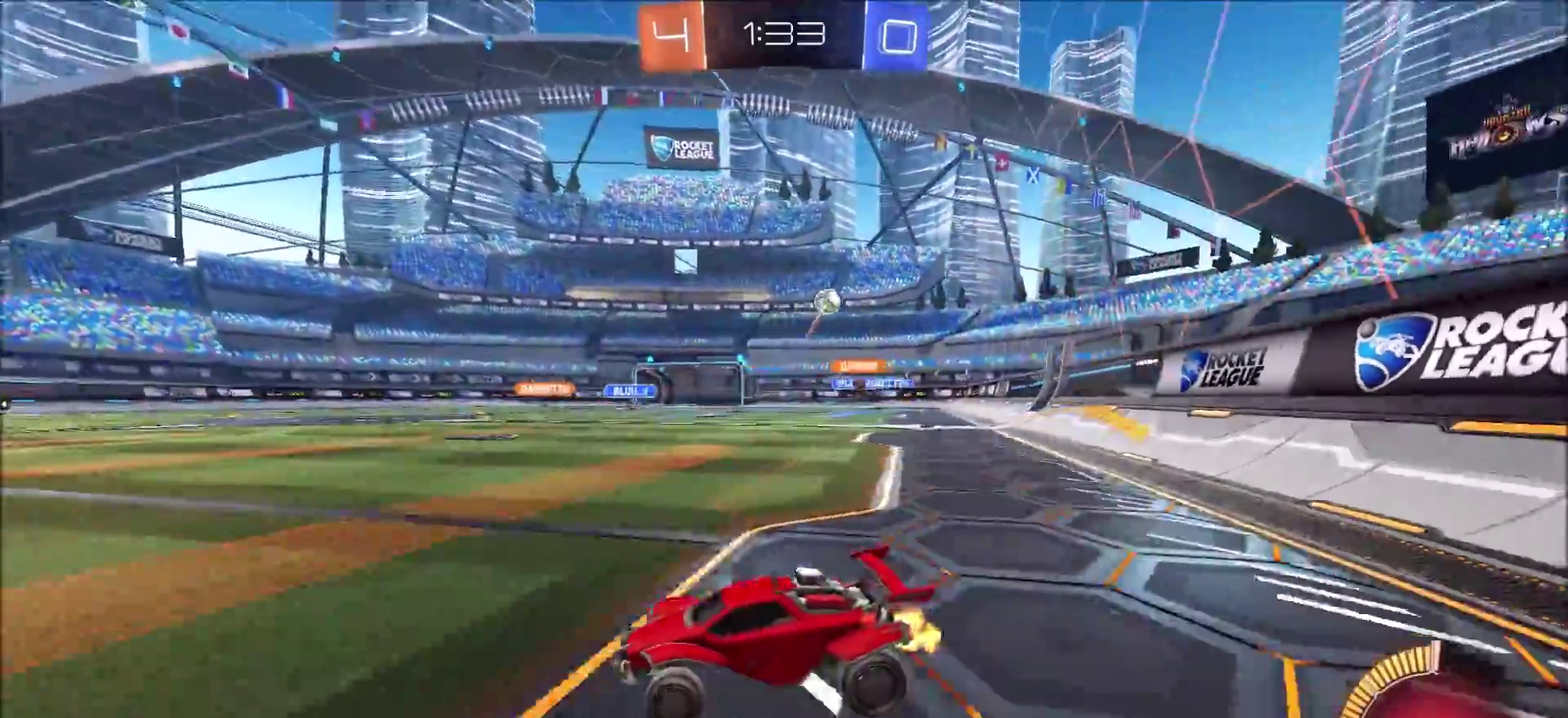
{"dt_ms": 500, "buttons": ["R2"], "left_stick": "up-right", "right_stick": "center", "events": []}
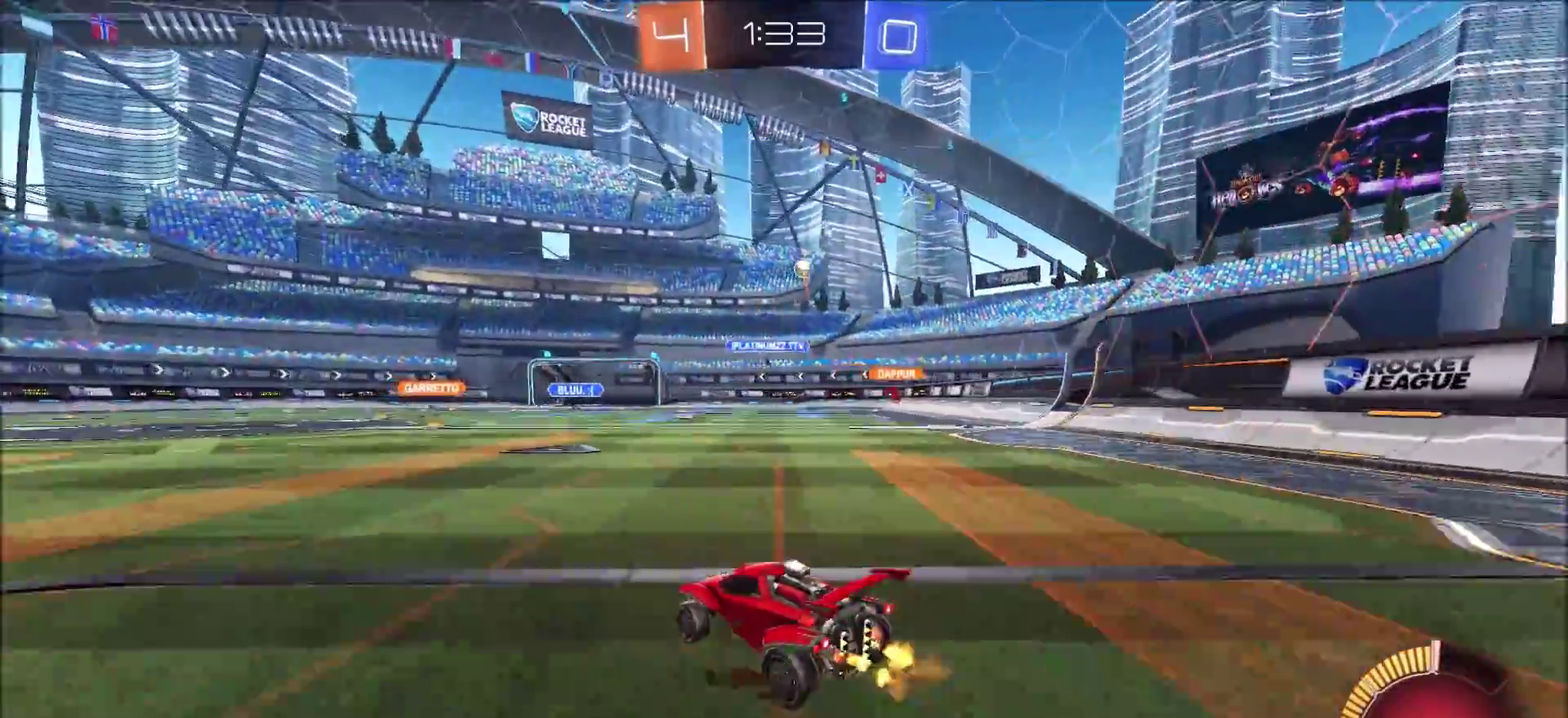
{"dt_ms": 500, "buttons": ["R2"], "left_stick": "up-right", "right_stick": "center", "events": [[33, "left_stick", "center"], [83, "R2", "up"], [367, "left_stick", "up-right"], [483, "R2", "down"]]}
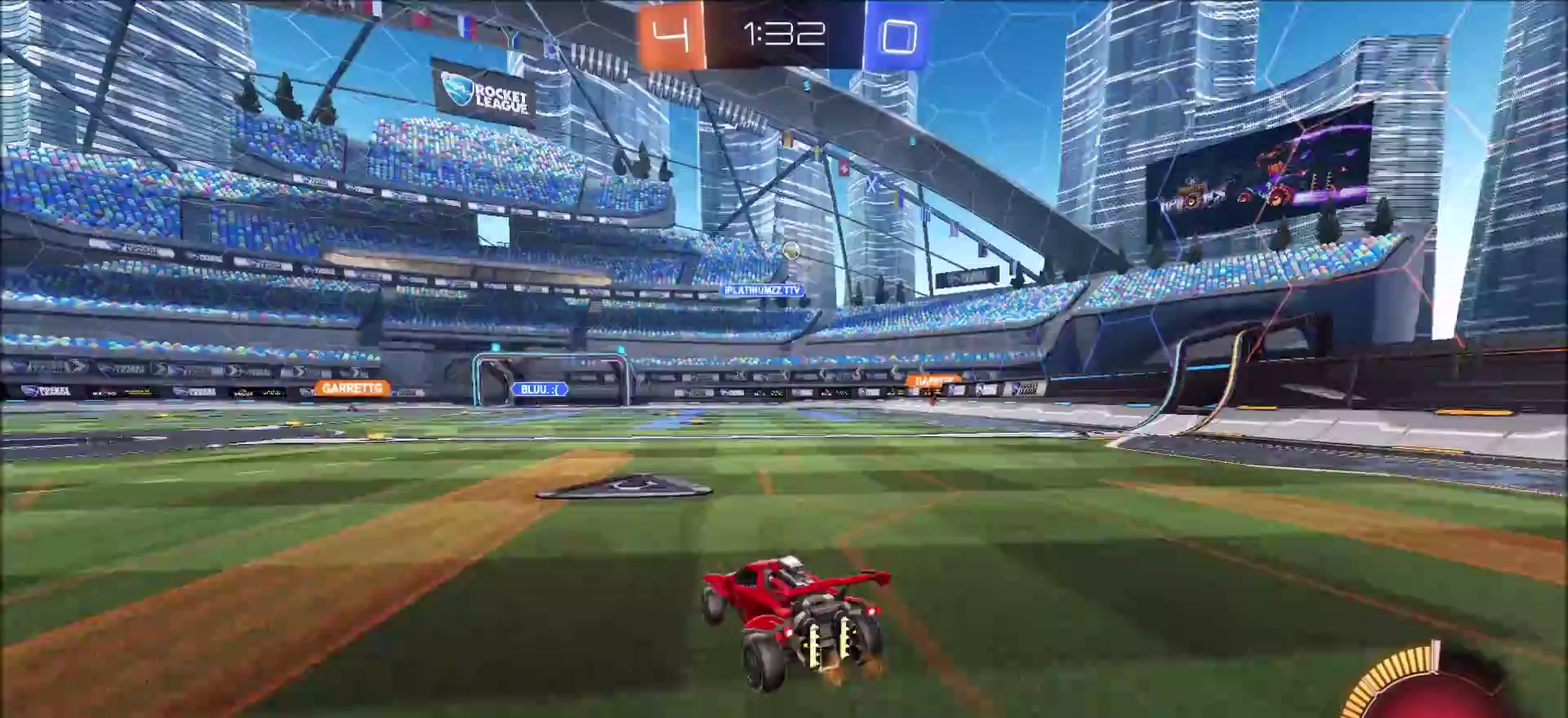
{"dt_ms": 500, "buttons": ["R2"], "left_stick": "up-right", "right_stick": "center", "events": []}
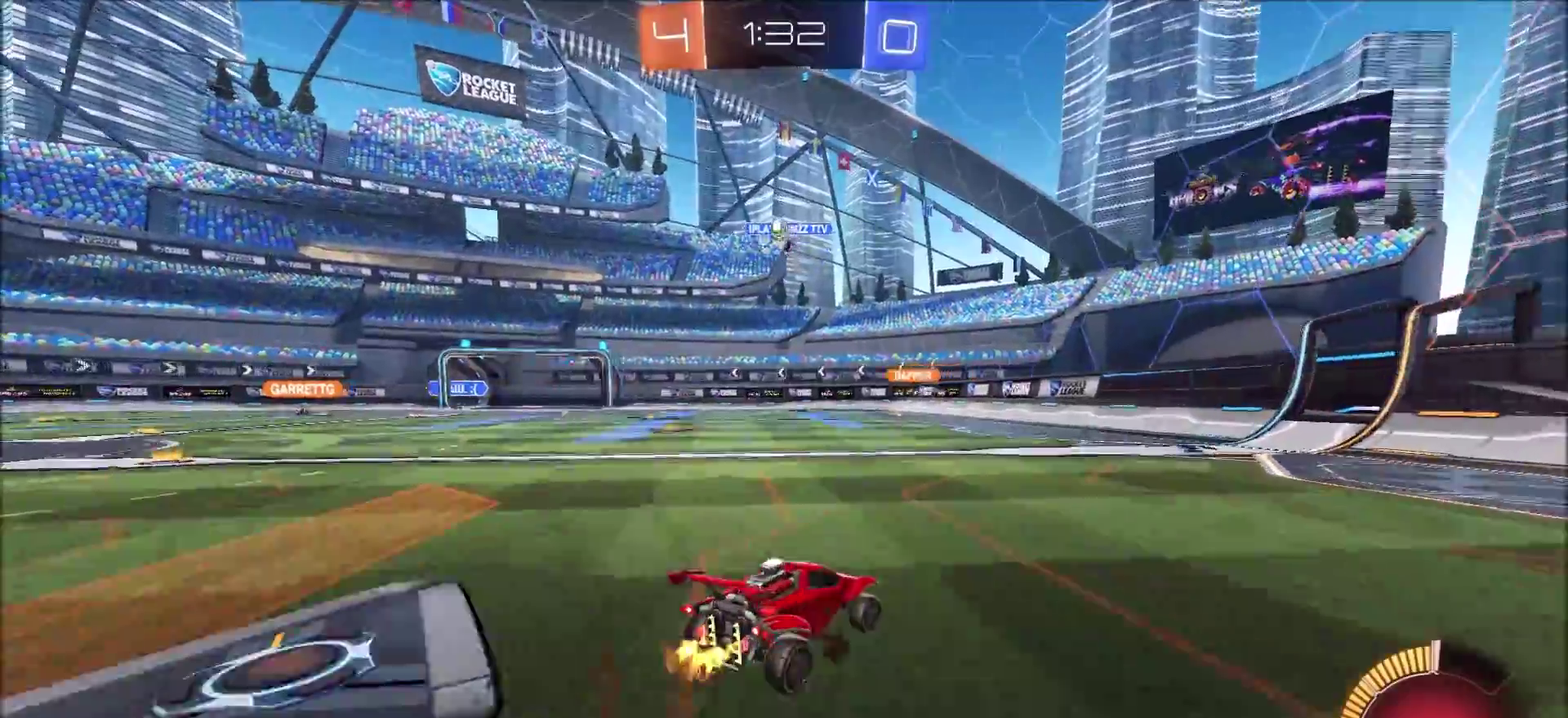
{"dt_ms": 500, "buttons": ["L2"], "left_stick": "up-left", "right_stick": "center", "events": [[33, "left_stick", "center"], [100, "left_stick", "left"], [400, "L2", "down"], [400, "R2", "up"], [433, "left_stick", "up-left"]]}
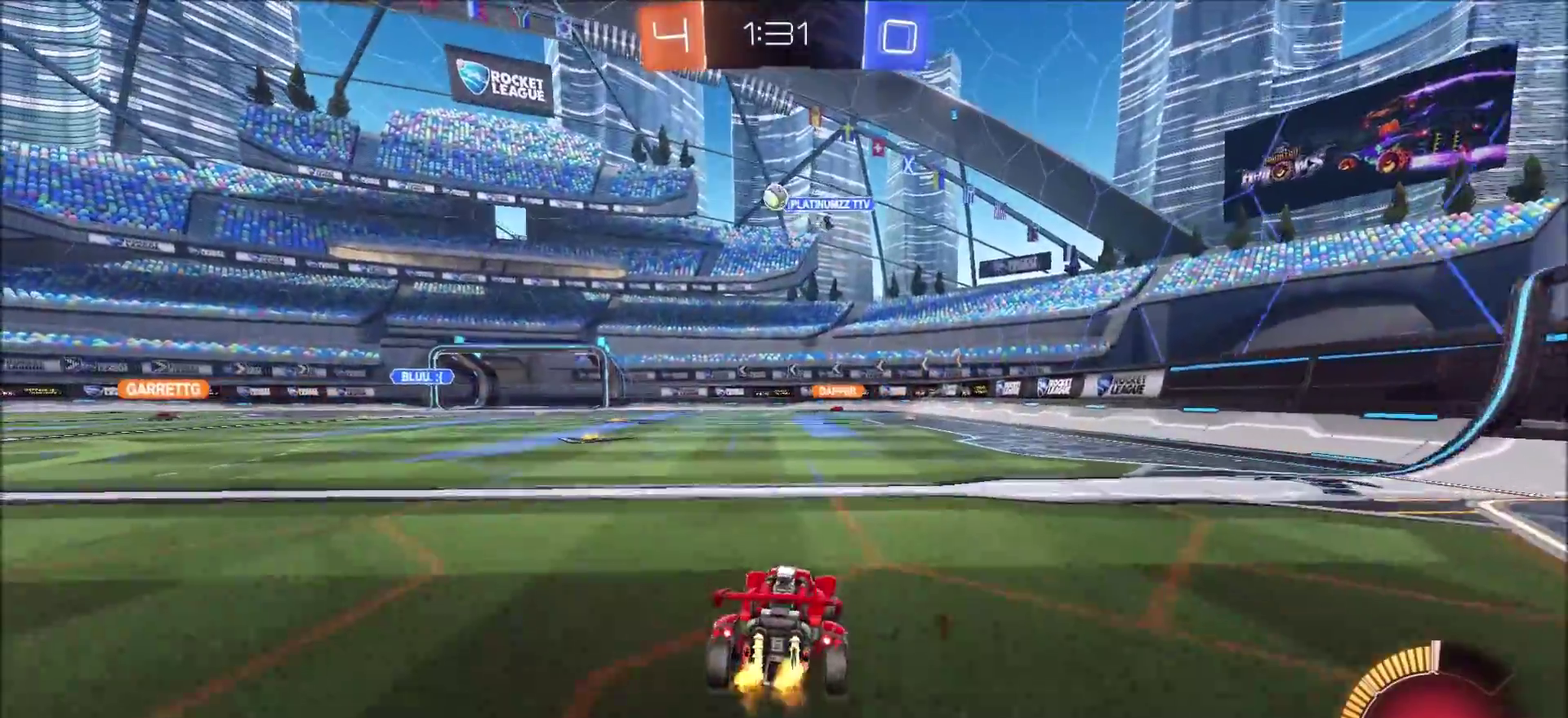
{"dt_ms": 300, "buttons": ["CIRCLE", "R2"], "left_stick": "center", "right_stick": "center", "events": [[17, "left_stick", "center"], [33, "L2", "up"], [100, "R2", "down"], [283, "CIRCLE", "down"]]}
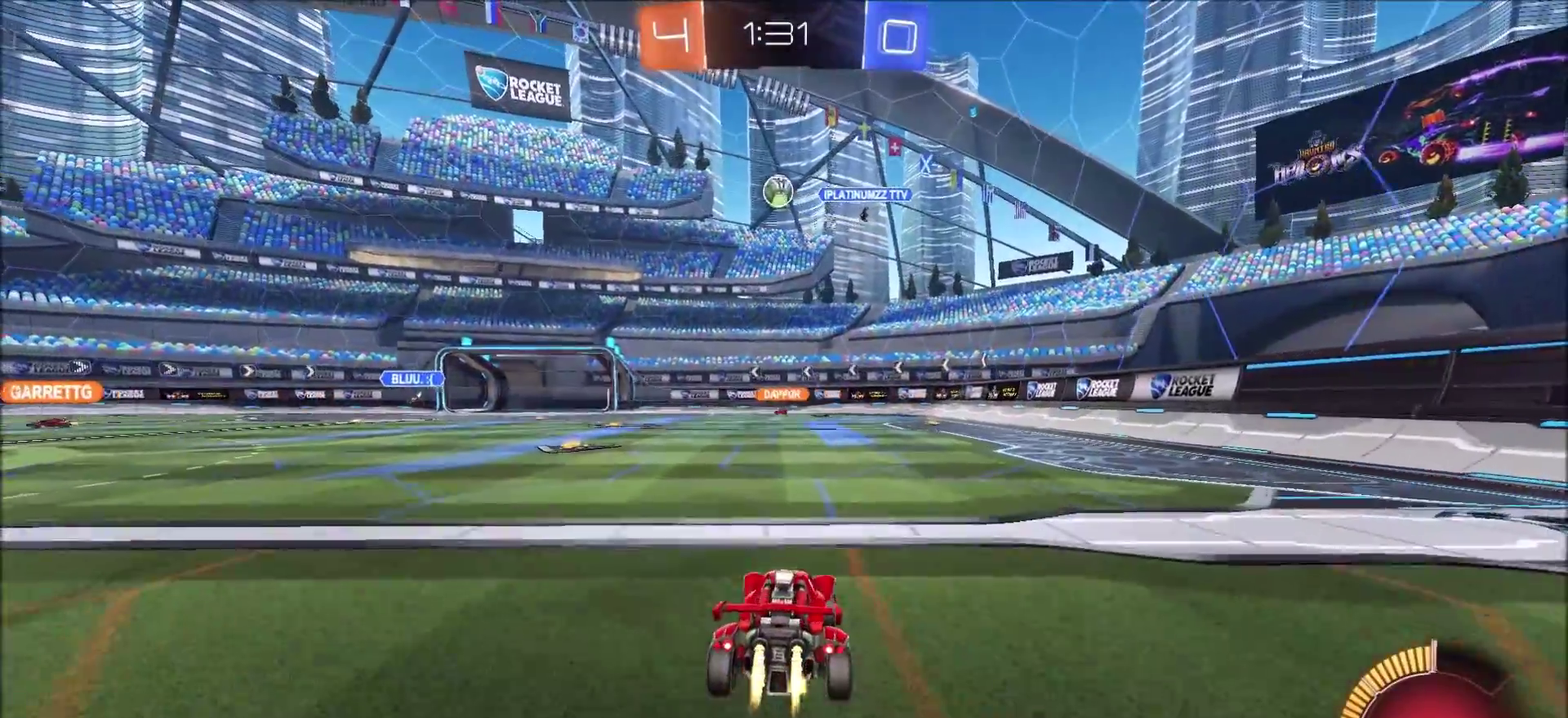
{"dt_ms": 900, "buttons": ["CROSS", "R2"], "left_stick": "up-left", "right_stick": "center", "events": [[150, "left_stick", "left"], [267, "CIRCLE", "up"], [300, "left_stick", "down-left"], [317, "CROSS", "down"], [333, "R2", "up"], [400, "left_stick", "down"], [467, "CROSS", "up"], [483, "R2", "down"], [500, "CIRCLE", "down"], [517, "left_stick", "down-left"], [617, "left_stick", "center"], [717, "CIRCLE", "up"], [800, "left_stick", "up-left"], [867, "CROSS", "down"]]}
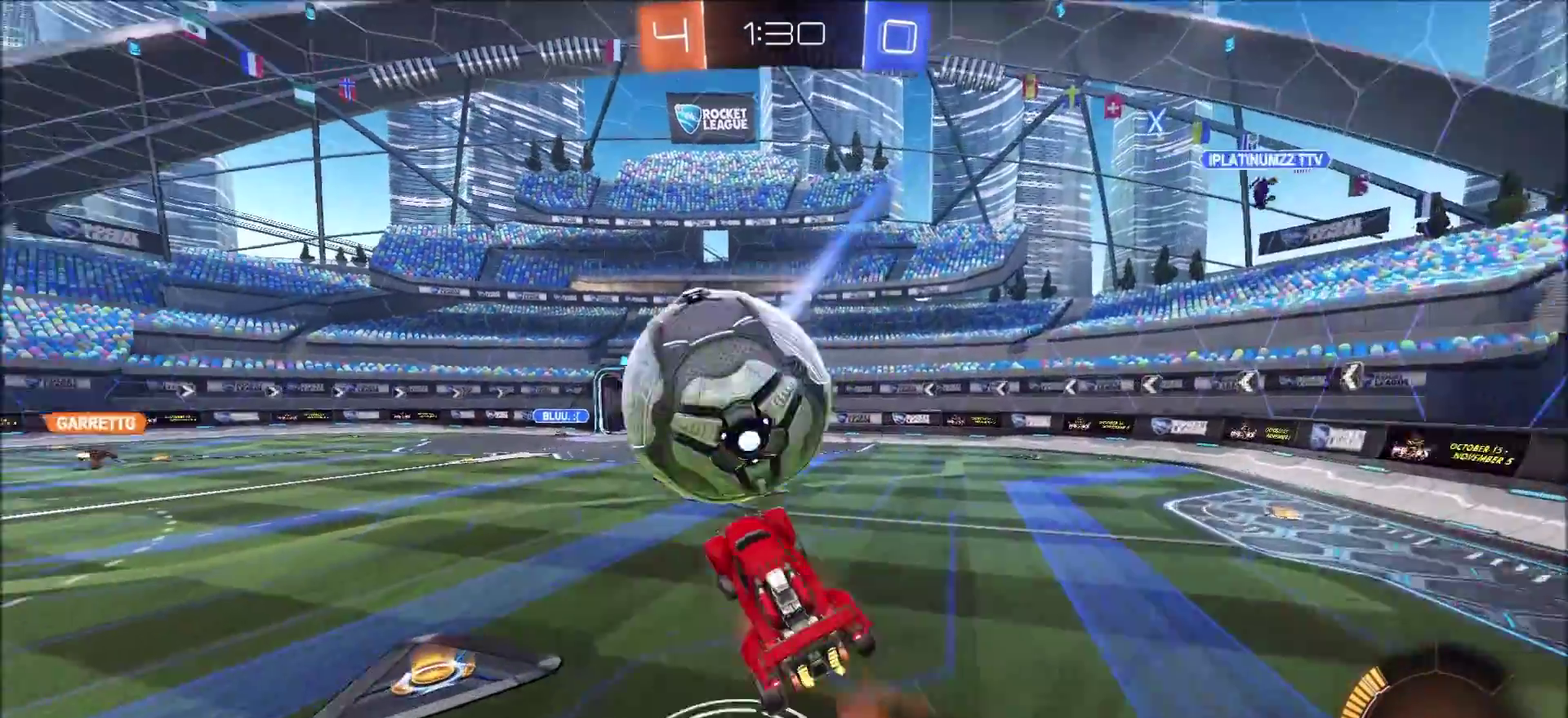
{"dt_ms": 300, "buttons": ["TRIANGLE", "R2"], "left_stick": "down-left", "right_stick": "center", "events": [[17, "CROSS", "up"], [17, "TRIANGLE", "down"], [50, "left_stick", "left"], [100, "TRIANGLE", "up"], [117, "left_stick", "down-left"], [200, "TRIANGLE", "down"]]}
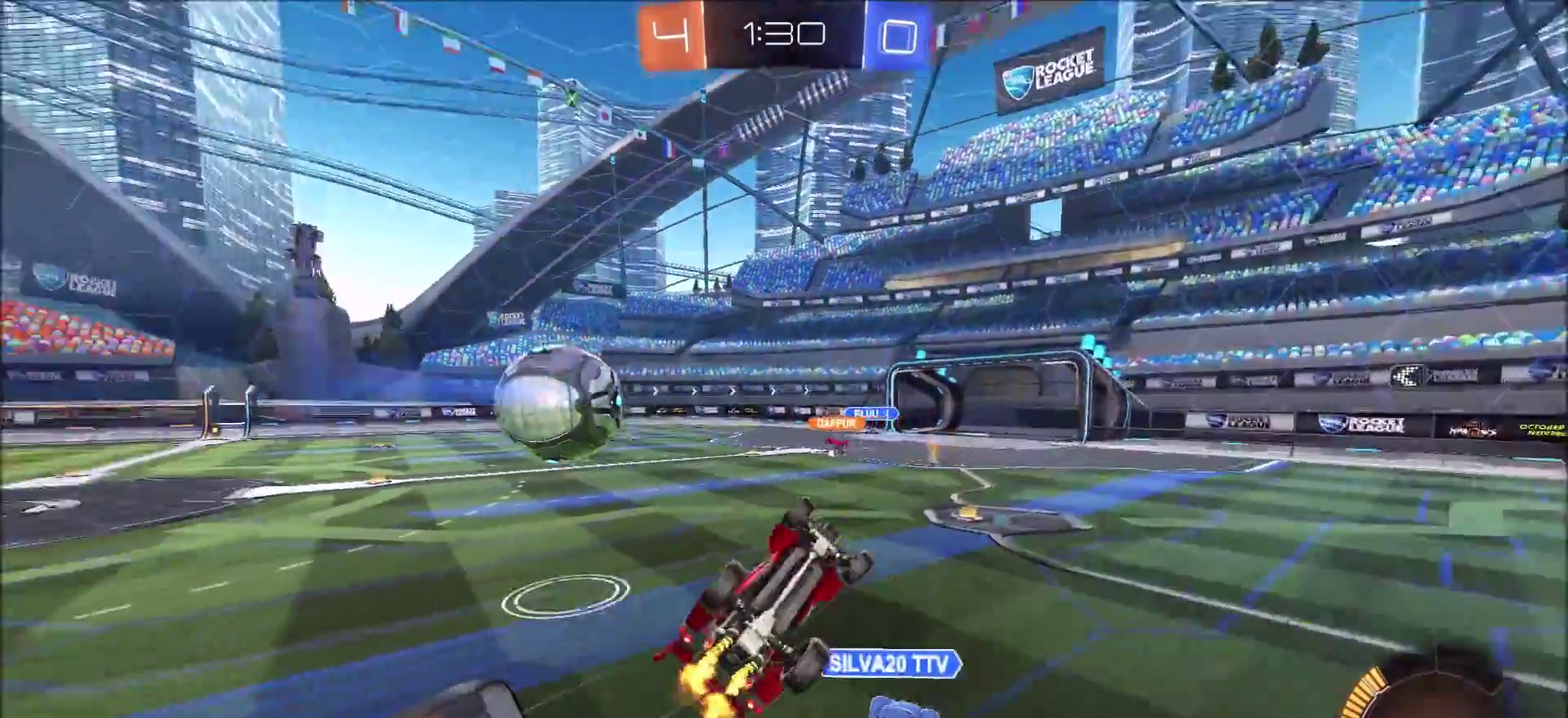
{"dt_ms": 500, "buttons": [], "left_stick": "left", "right_stick": "center", "events": [[17, "TRIANGLE", "up"], [17, "left_stick", "down"], [33, "R2", "up"], [200, "left_stick", "down-right"], [283, "left_stick", "down-left"], [350, "left_stick", "left"]]}
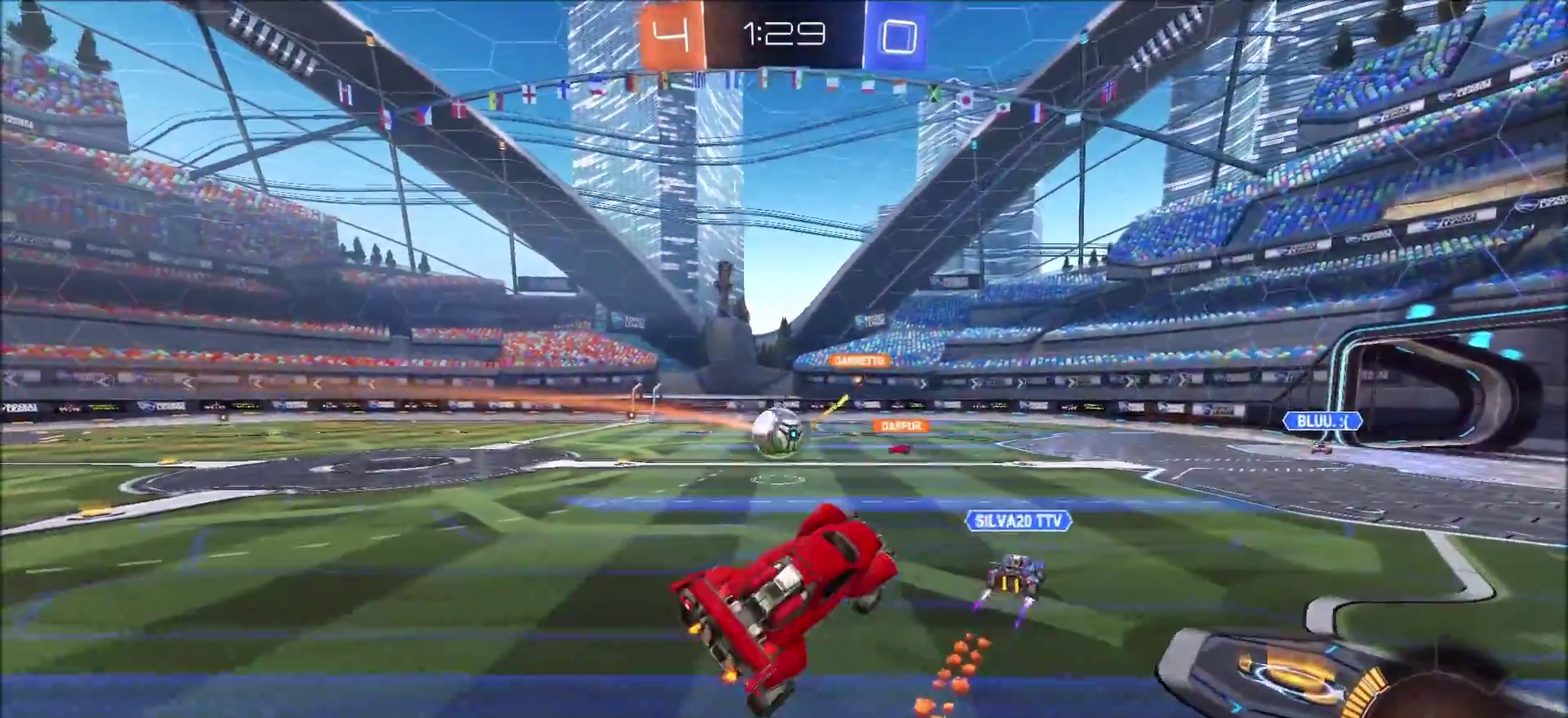
{"dt_ms": 500, "buttons": ["R2"], "left_stick": "center", "right_stick": "center", "events": [[17, "left_stick", "center"], [233, "R2", "down"]]}
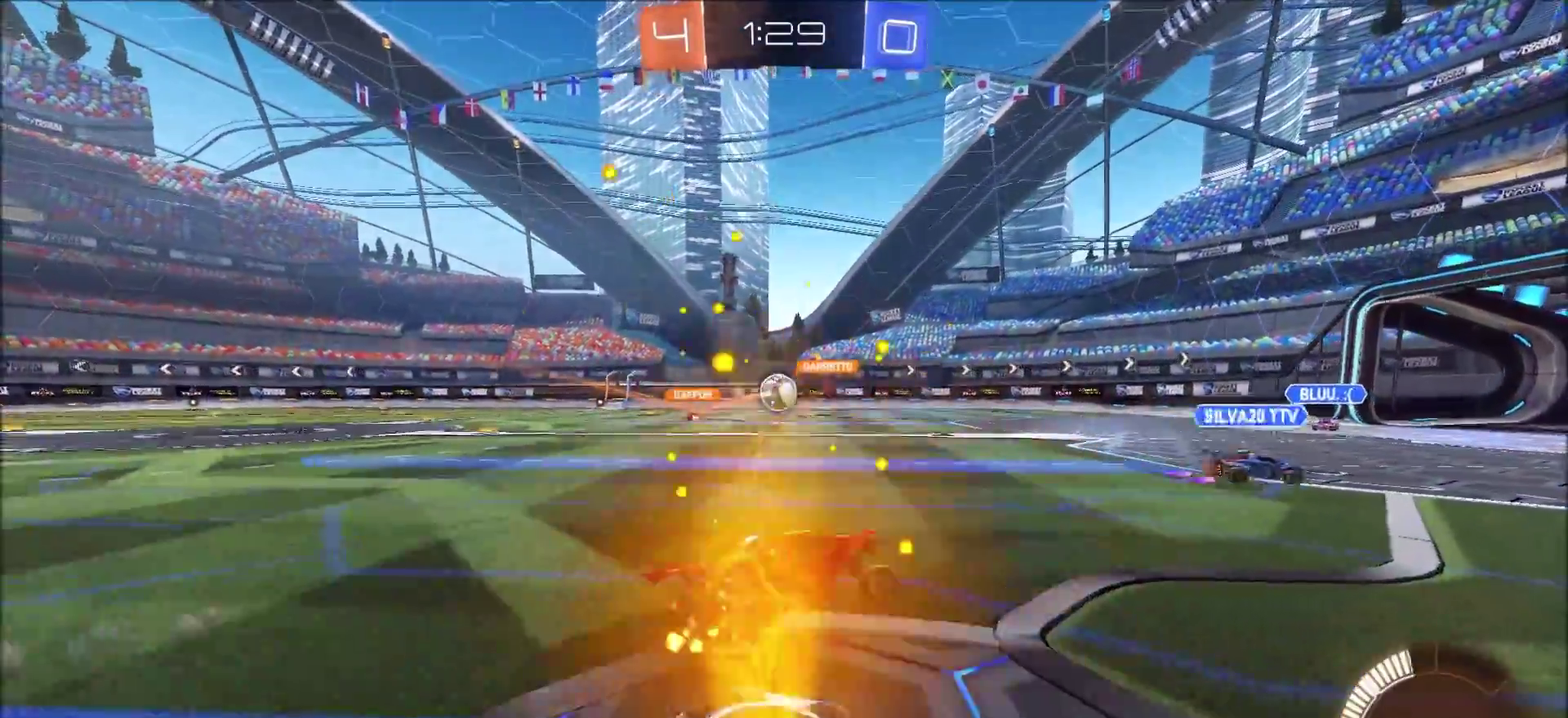
{"dt_ms": 300, "buttons": ["R2"], "left_stick": "left", "right_stick": "center", "events": [[50, "left_stick", "left"]]}